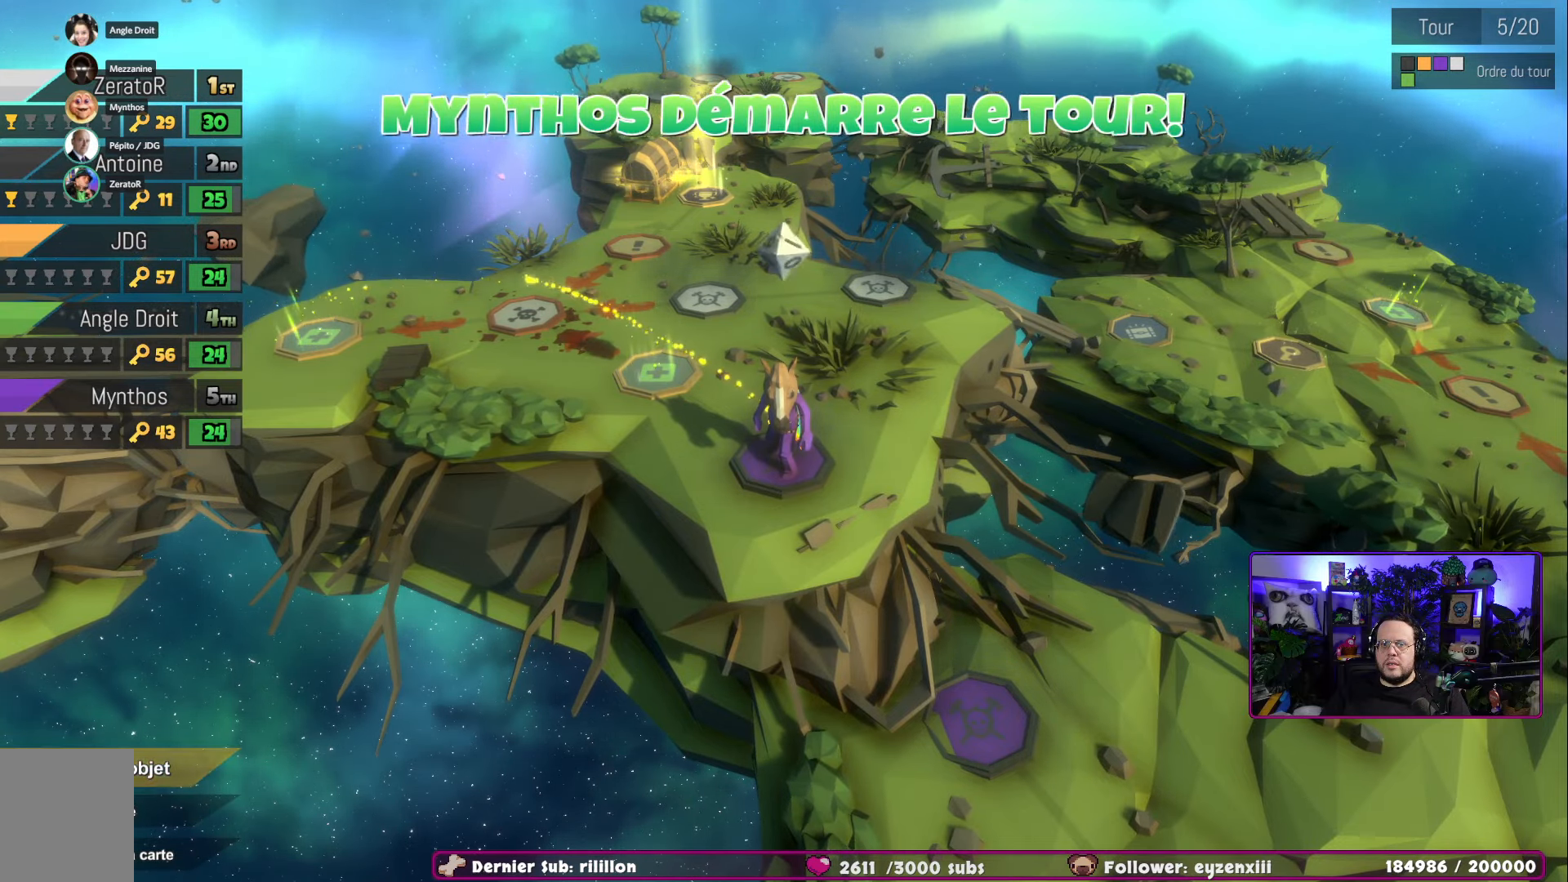
Gameplay with a controller (Xbox layout); each line is a JSON object with the inputs held at the frame after it. "events" lists button and stick changes between this image and that frame as [ms after this image, input, new state], when the widget could be followed in between.
{"buttons": ["A"], "left_stick": "center", "right_stick": "center", "events": [[367, "A", "down"]]}
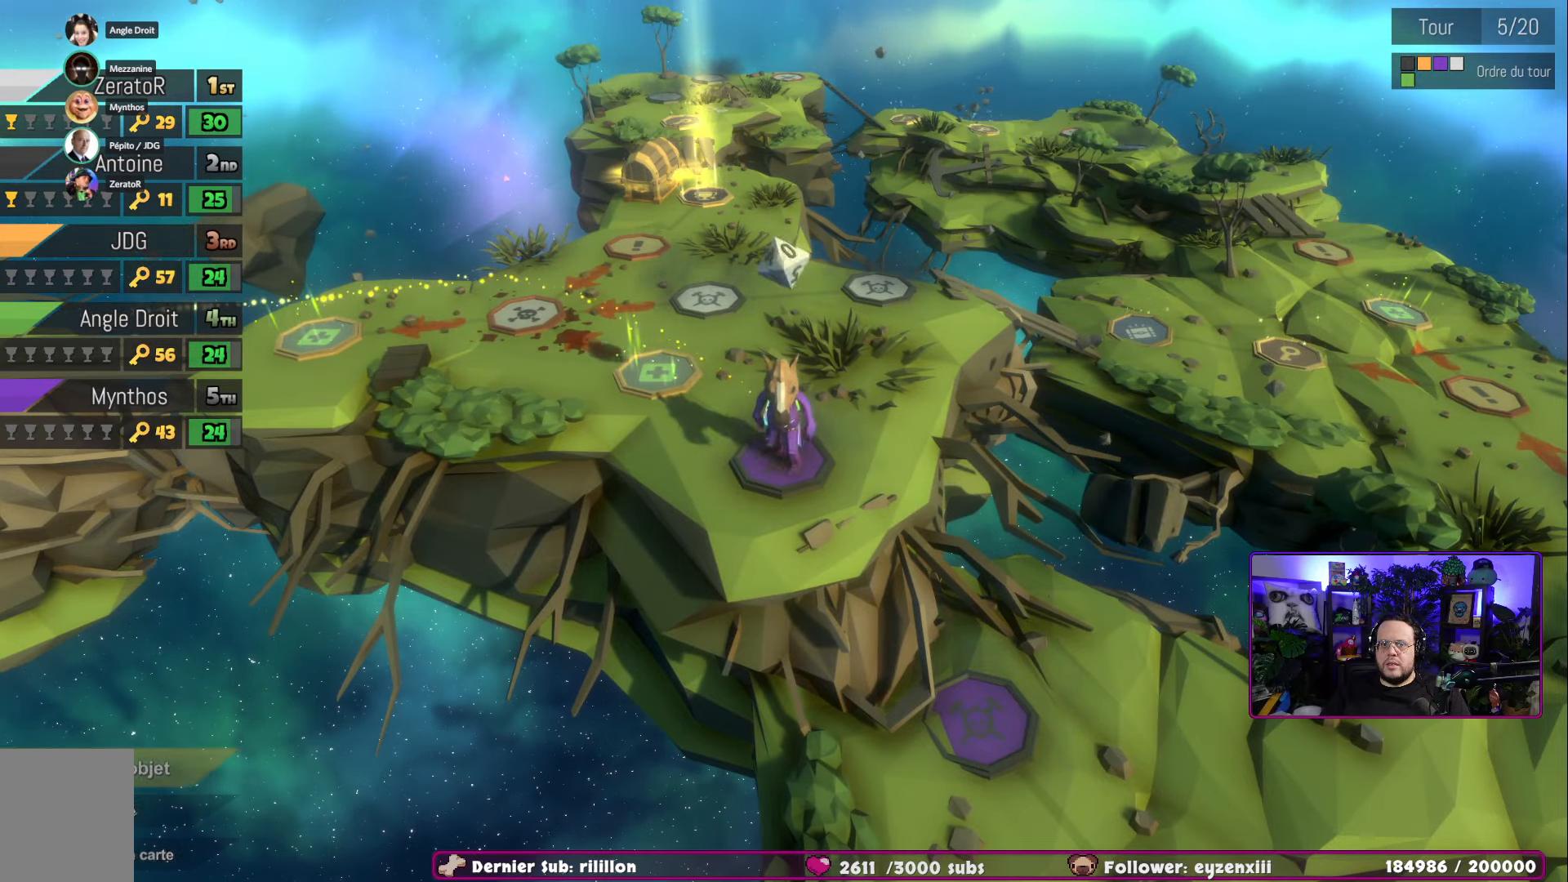
{"buttons": [], "left_stick": "center", "right_stick": "center", "events": [[434, "A", "up"]]}
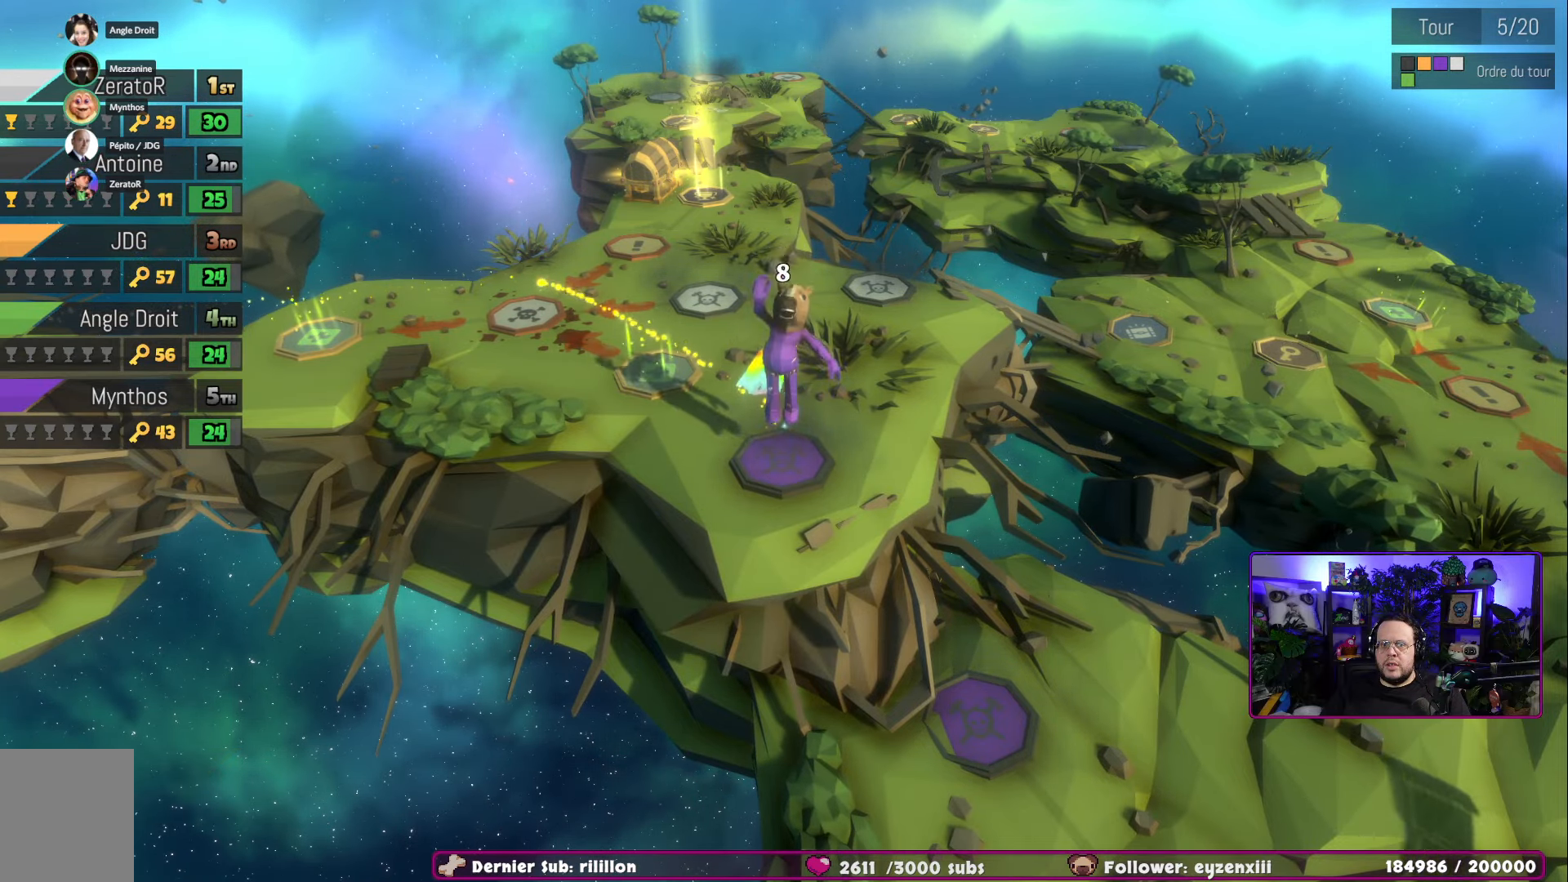
{"buttons": [], "left_stick": "center", "right_stick": "center", "events": []}
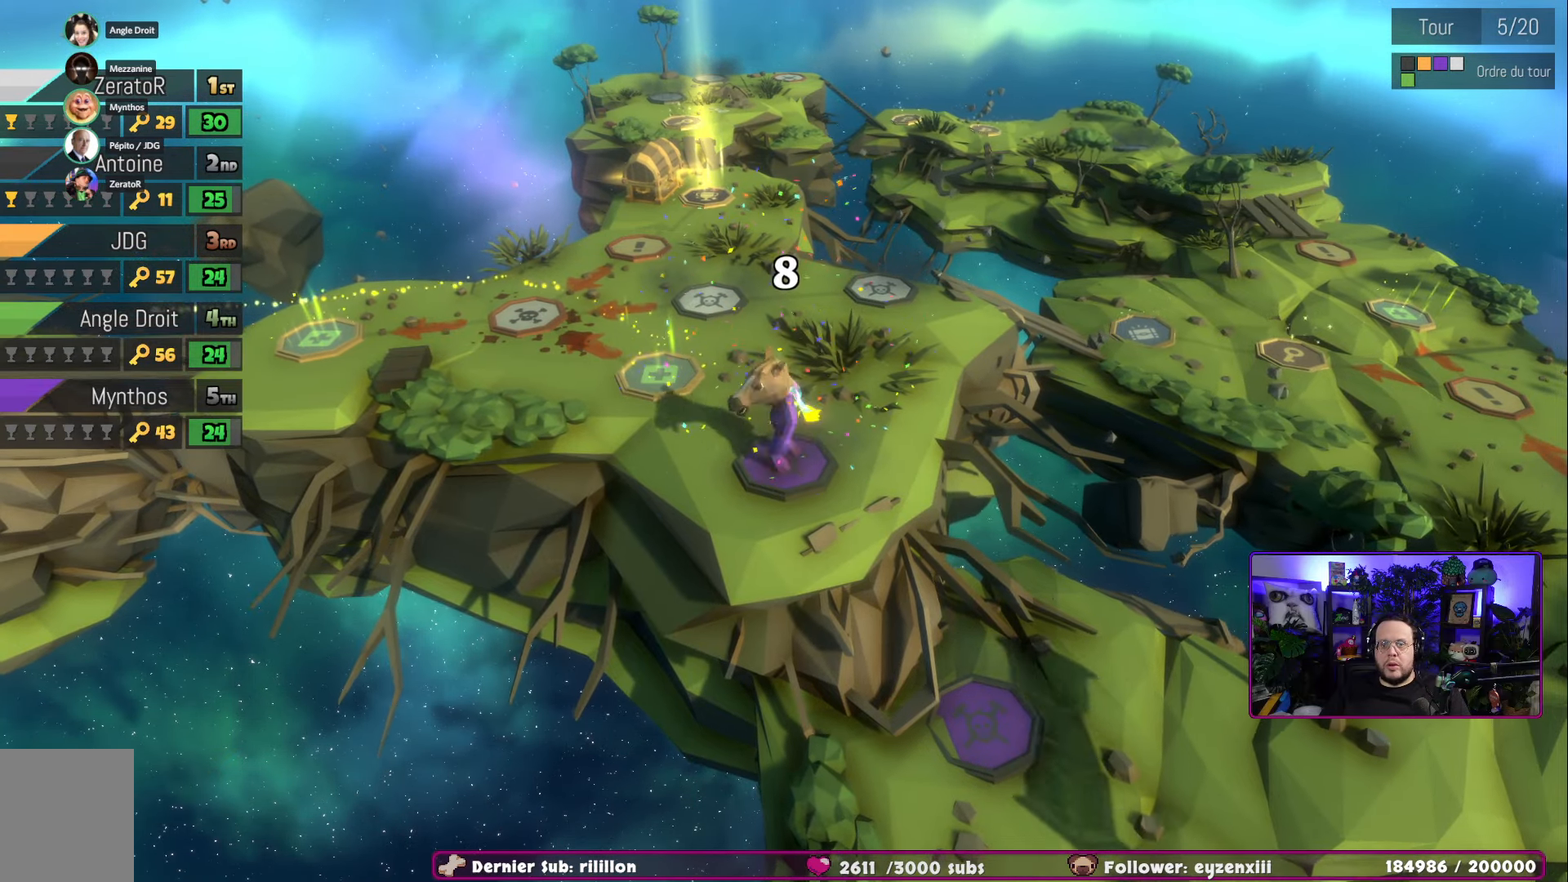
{"buttons": [], "left_stick": "up", "right_stick": "center", "events": [[151, "left_stick", "up"]]}
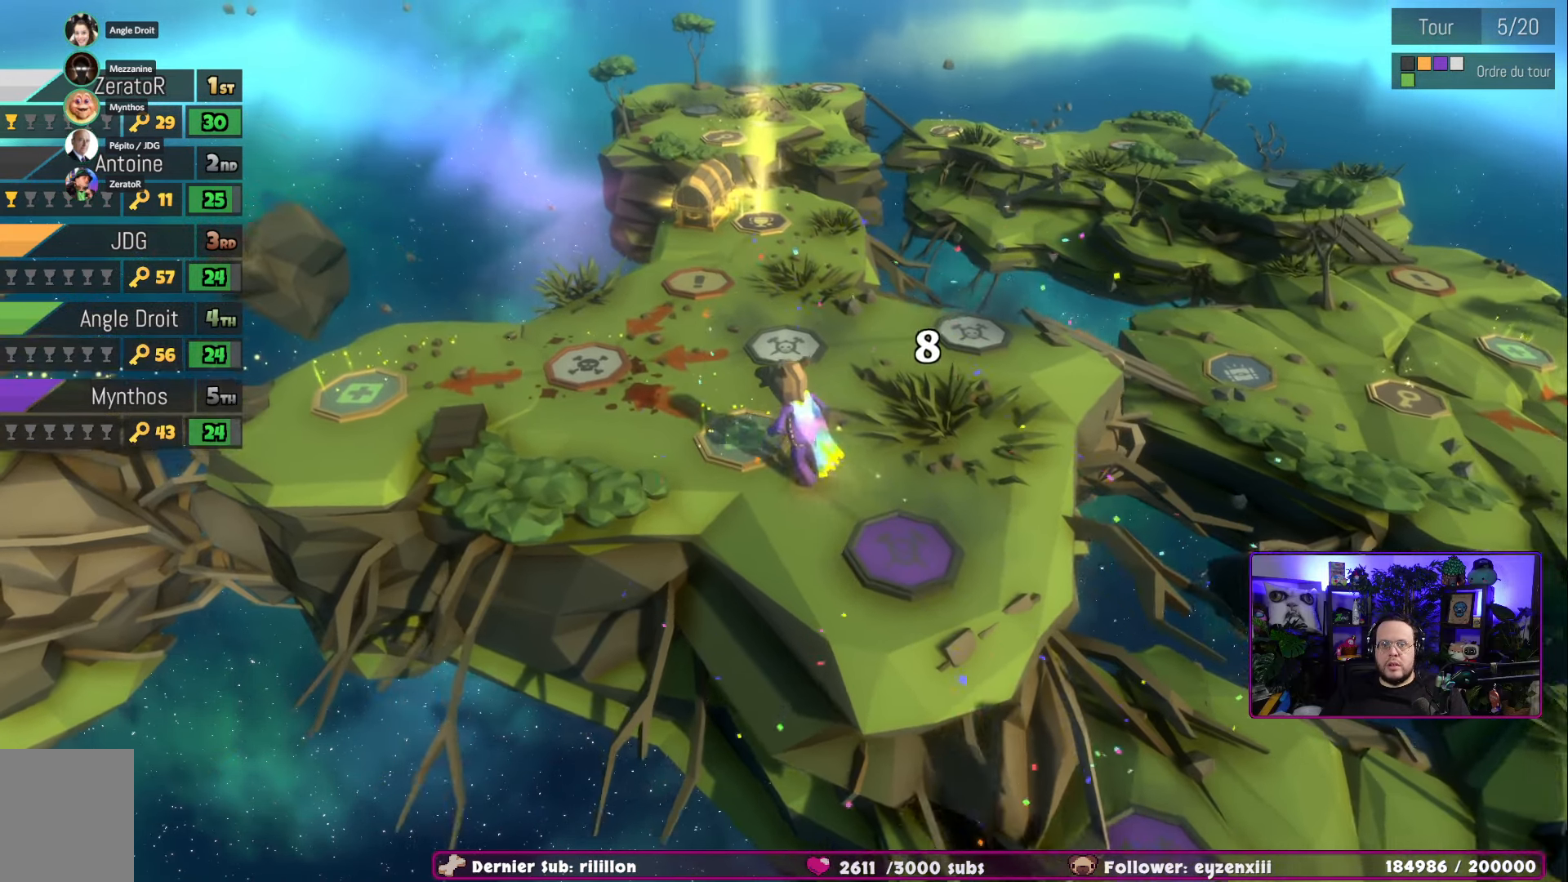
{"buttons": [], "left_stick": "up-right", "right_stick": "center", "events": [[484, "left_stick", "up-right"]]}
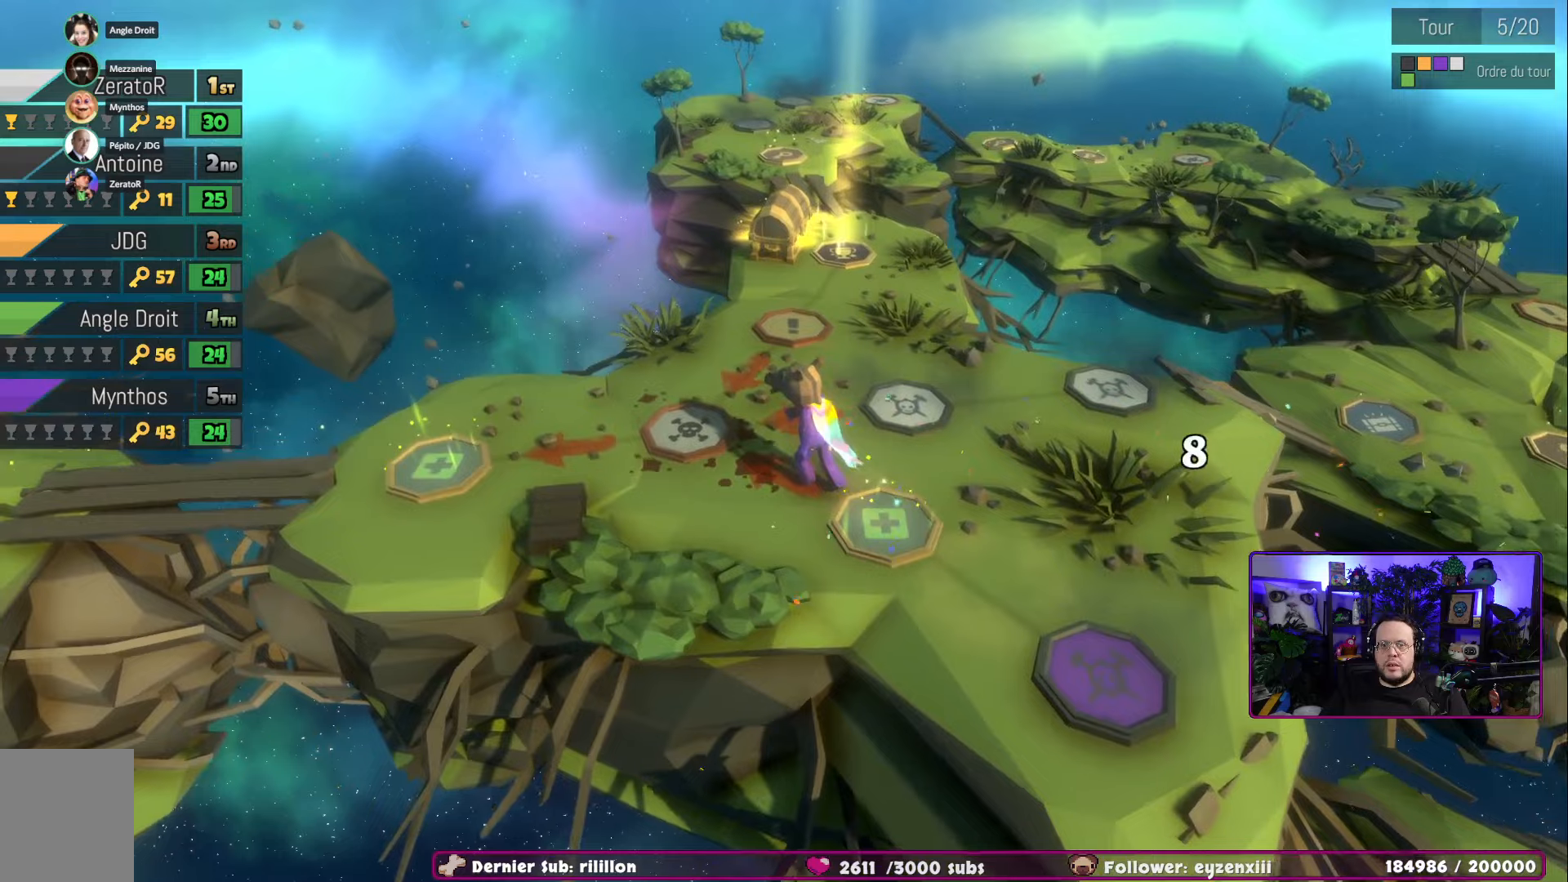
{"buttons": [], "left_stick": "up-right", "right_stick": "center", "events": []}
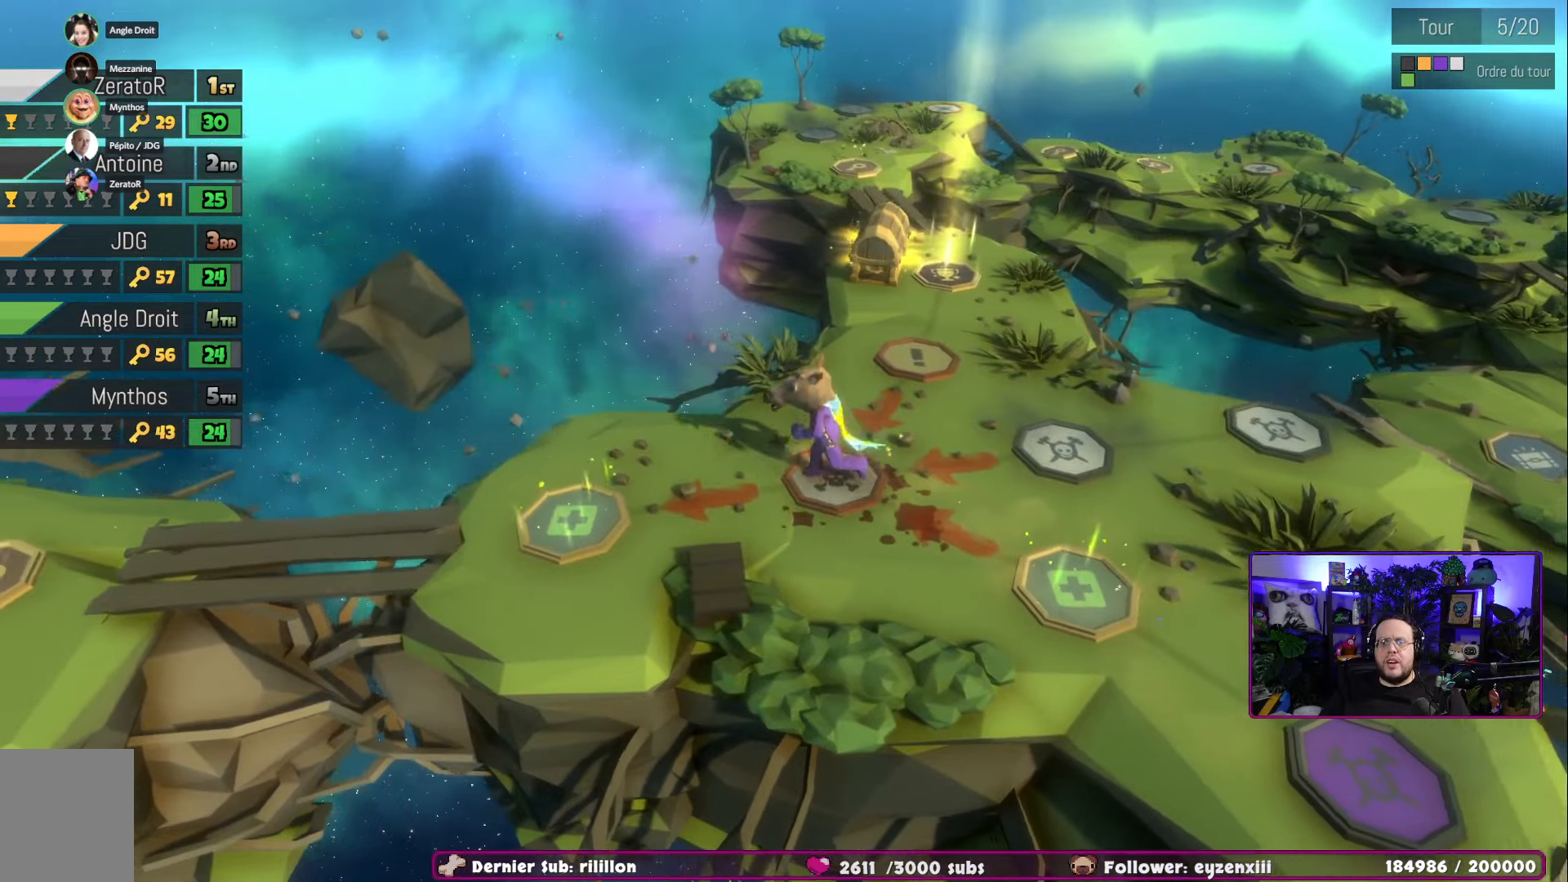
{"buttons": [], "left_stick": "center", "right_stick": "center", "events": [[484, "left_stick", "center"]]}